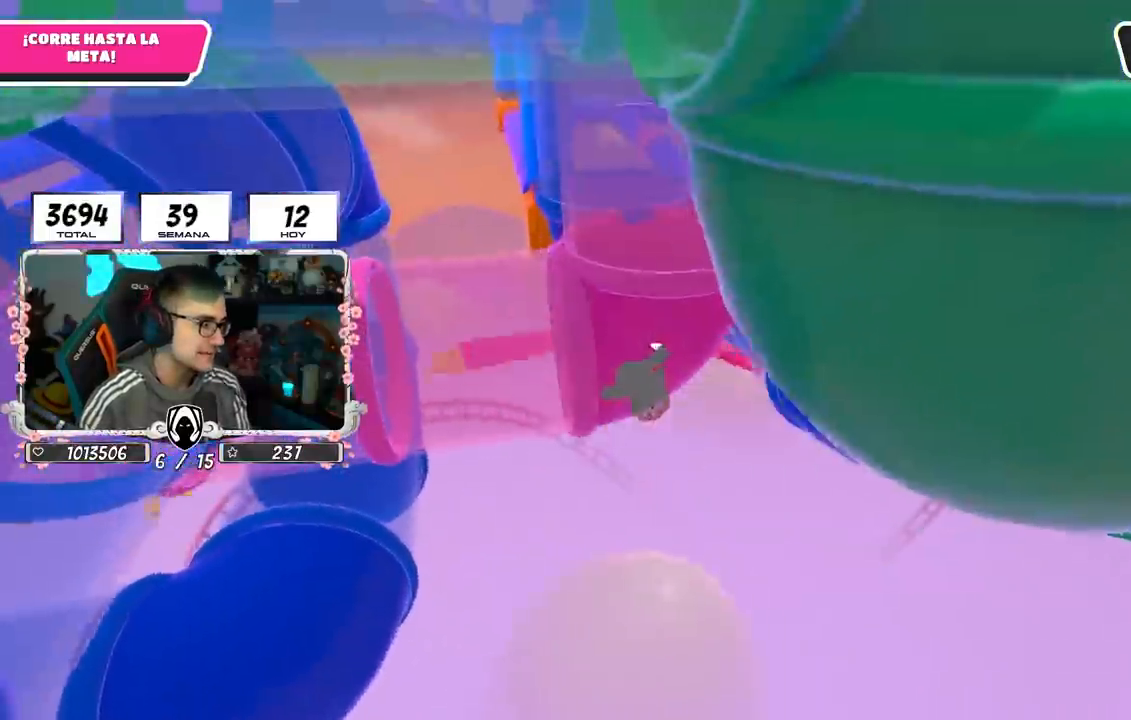
Gameplay with a controller (PlayStation layout); each line is a JSON object with the inputs held at the frame after it. "events" lists button and stick changes between this image and that frame as [ms after this image, input, new state], when the widget could be followed in between.
{"buttons": [], "left_stick": "up-right", "right_stick": "center", "events": [[67, "CROSS", "up"], [250, "CROSS", "down"], [383, "CROSS", "up"]]}
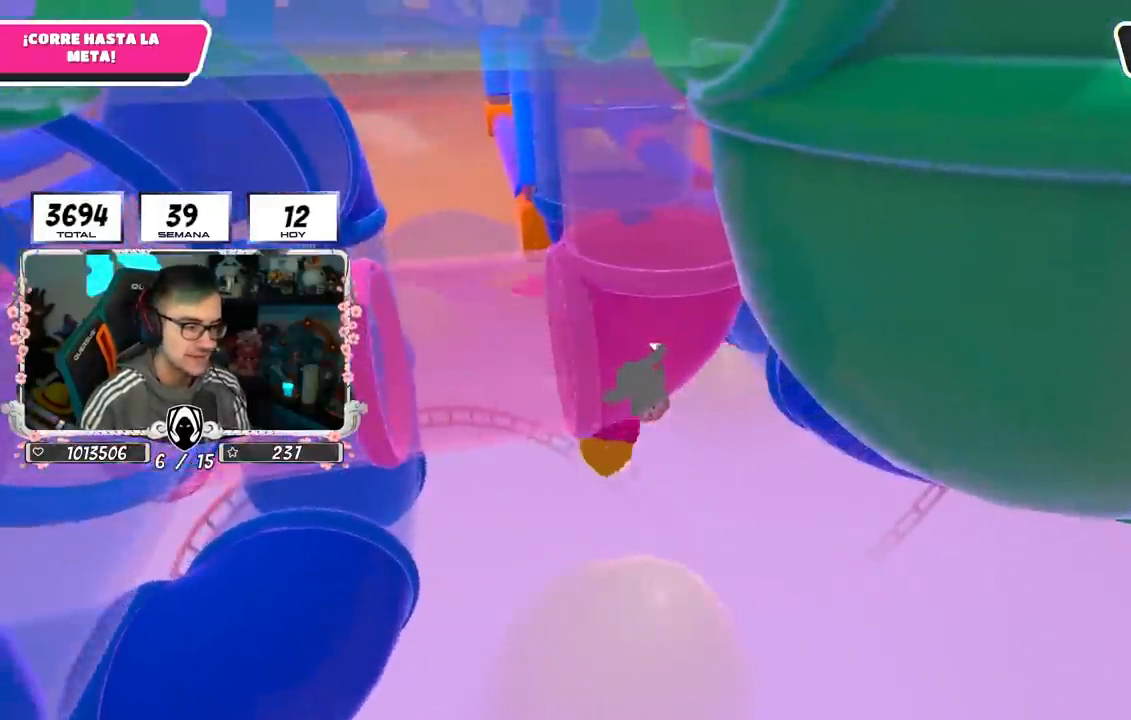
{"buttons": [], "left_stick": "right", "right_stick": "center", "events": [[17, "right_stick", "up-right"], [150, "right_stick", "center"], [167, "CROSS", "down"], [200, "left_stick", "left"], [350, "CROSS", "up"], [383, "left_stick", "right"], [400, "CROSS", "down"], [467, "CROSS", "up"]]}
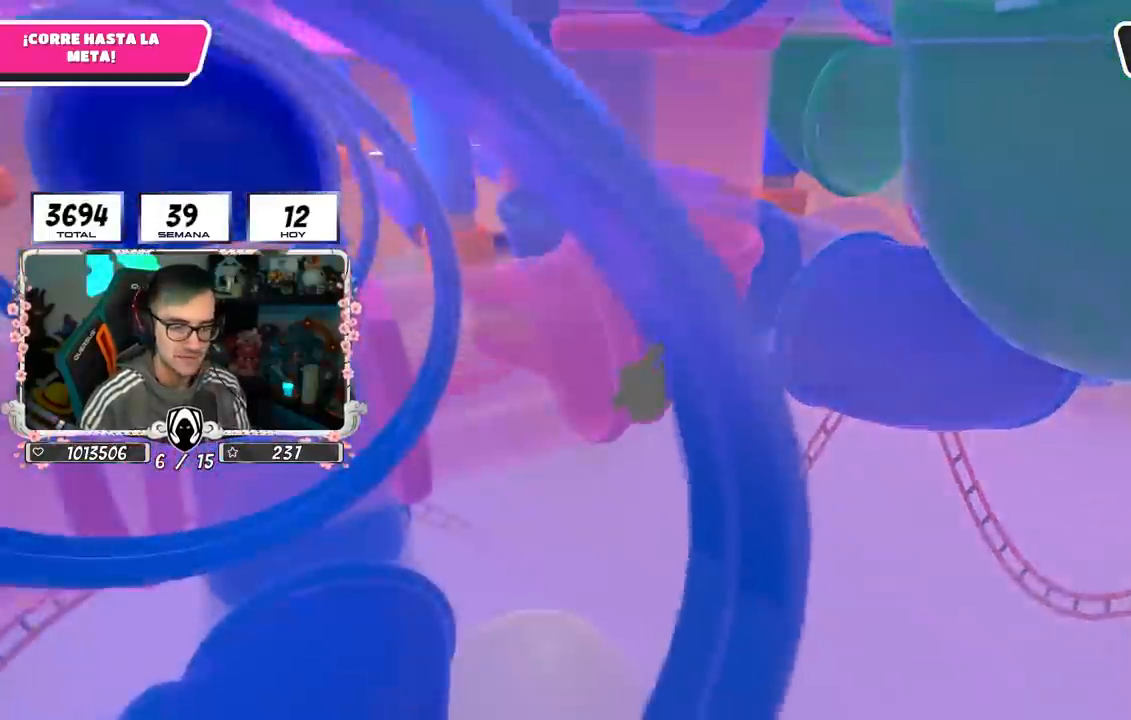
{"buttons": ["CROSS"], "left_stick": "right", "right_stick": "center", "events": [[50, "CROSS", "down"], [100, "left_stick", "down"], [183, "CROSS", "up"], [217, "left_stick", "left"], [267, "right_stick", "left"], [367, "left_stick", "up"], [417, "right_stick", "center"], [433, "CROSS", "down"], [500, "left_stick", "right"]]}
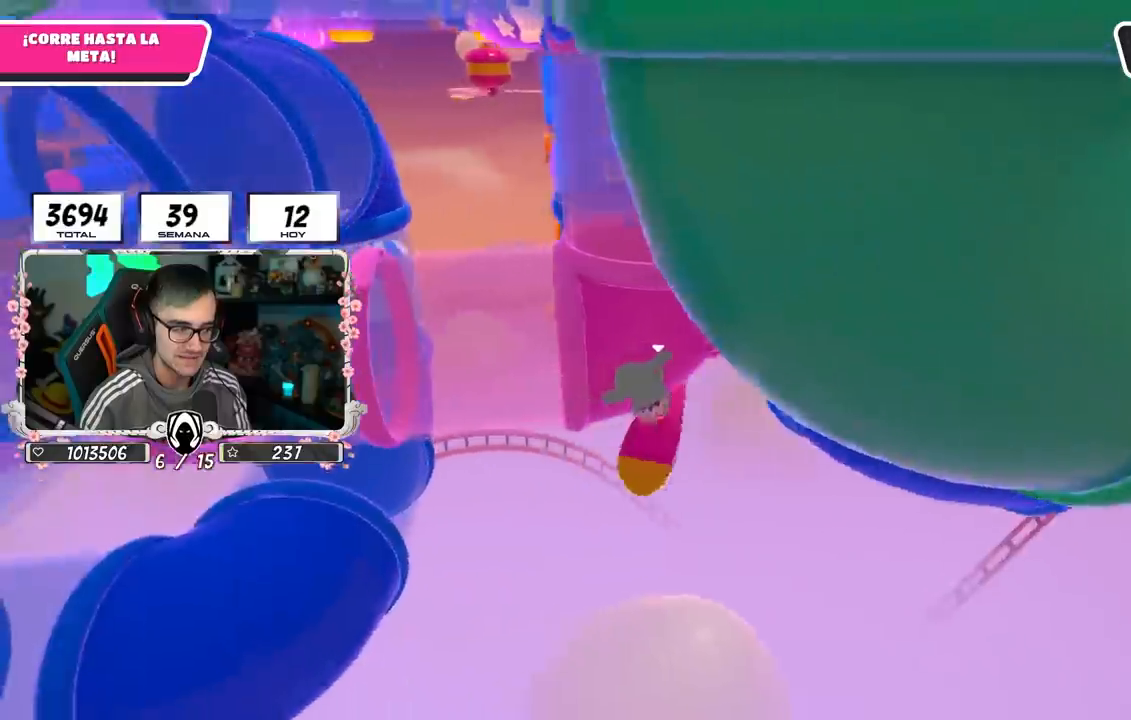
{"buttons": ["CROSS"], "left_stick": "up-right", "right_stick": "center", "events": [[83, "CROSS", "up"], [83, "left_stick", "down"], [150, "left_stick", "left"], [233, "right_stick", "up"], [300, "left_stick", "up"], [383, "CROSS", "down"], [383, "left_stick", "up-right"], [383, "right_stick", "center"]]}
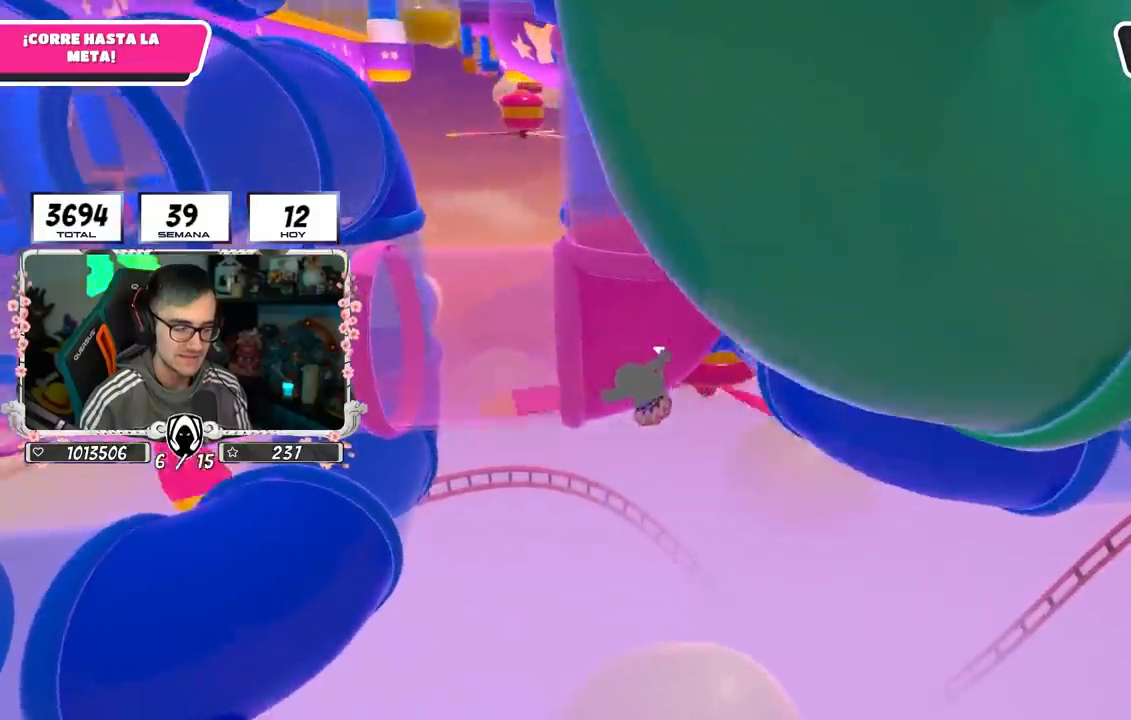
{"buttons": ["CROSS"], "left_stick": "up", "right_stick": "center", "events": [[50, "CROSS", "up"], [100, "left_stick", "center"], [150, "left_stick", "left"], [233, "right_stick", "up"], [333, "left_stick", "up"], [367, "CROSS", "down"], [367, "right_stick", "center"]]}
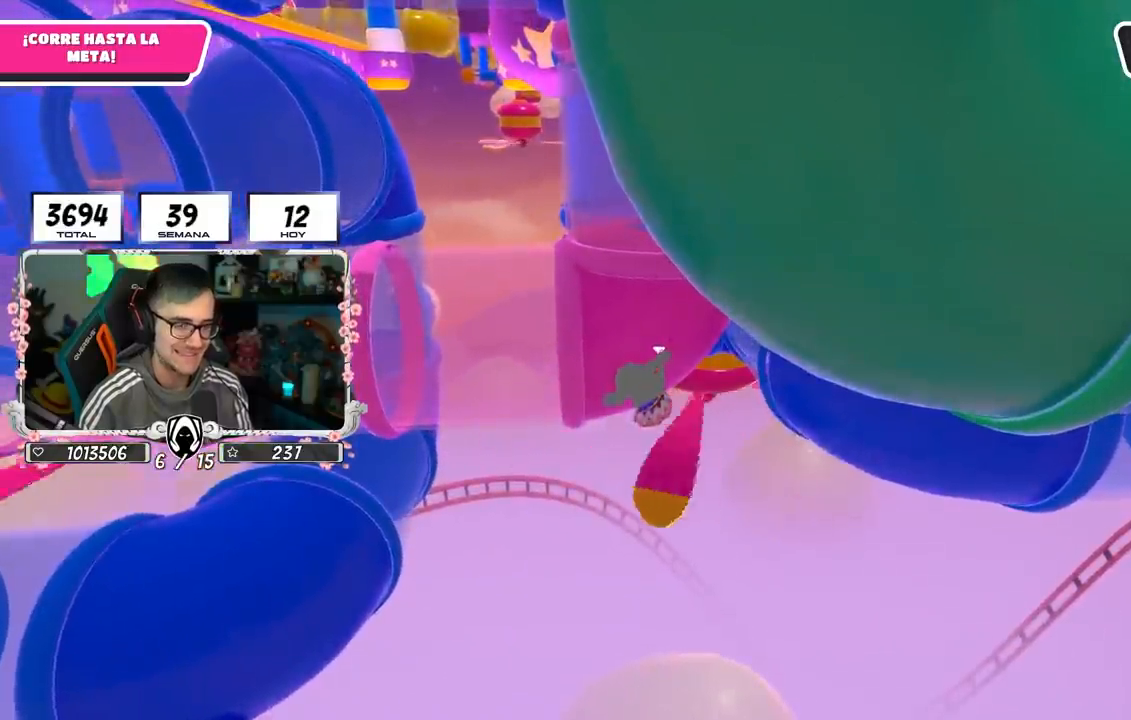
{"buttons": ["CROSS"], "left_stick": "up", "right_stick": "center", "events": [[50, "CROSS", "up"], [50, "left_stick", "right"], [183, "CROSS", "down"], [200, "left_stick", "down"], [267, "left_stick", "left"], [350, "CROSS", "up"], [400, "CROSS", "down"], [467, "left_stick", "up"]]}
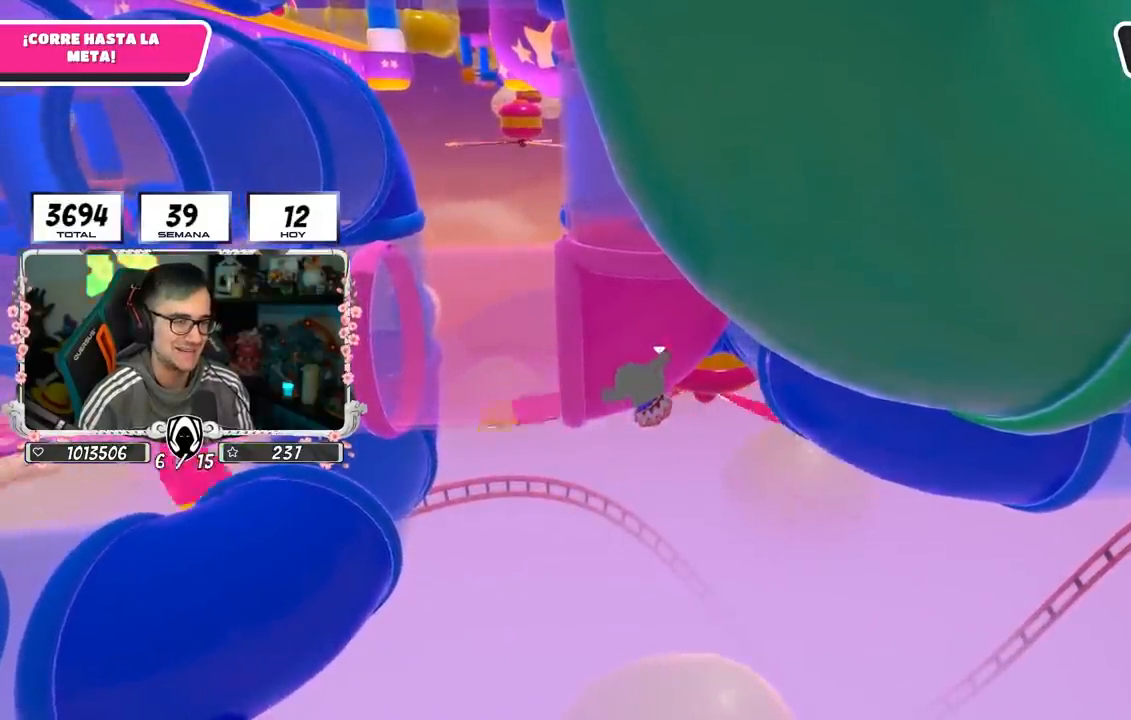
{"buttons": ["CROSS"], "left_stick": "left", "right_stick": "up", "events": [[167, "left_stick", "right"], [200, "CROSS", "up"], [267, "right_stick", "left"], [333, "right_stick", "up"], [417, "left_stick", "down"], [483, "left_stick", "left"], [500, "CROSS", "down"]]}
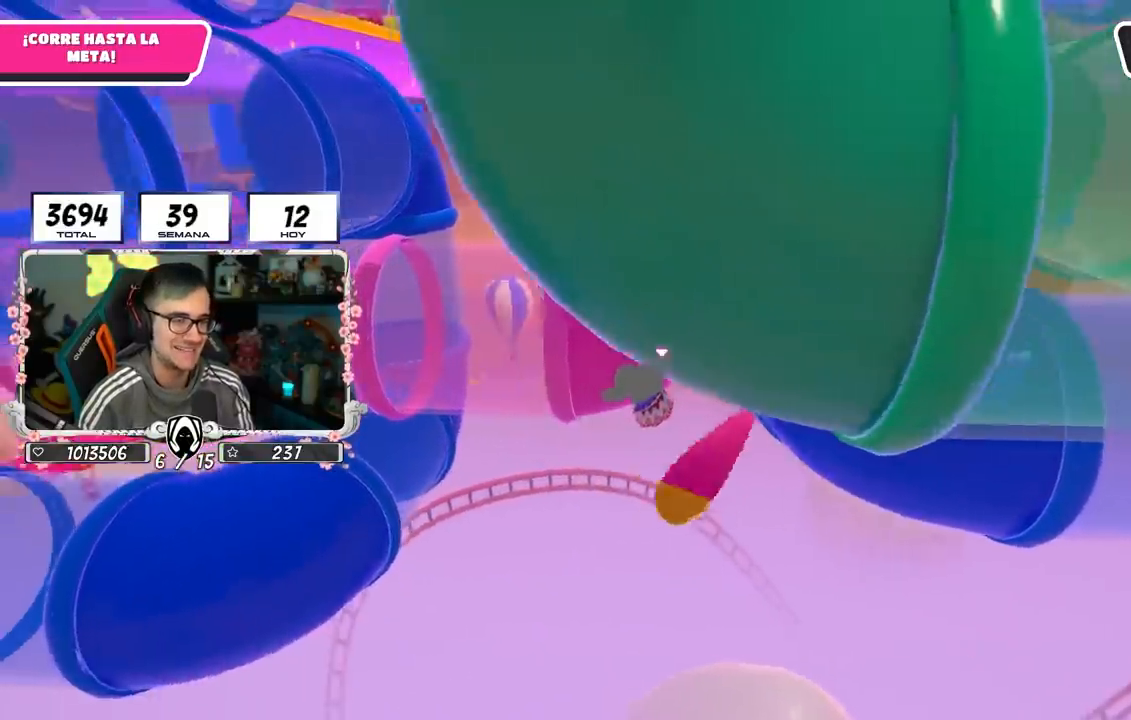
{"buttons": ["L2"], "left_stick": "right", "right_stick": "center", "events": [[33, "right_stick", "center"], [83, "L2", "down"], [117, "left_stick", "up"], [200, "CROSS", "up"], [250, "CROSS", "down"], [283, "L2", "up"], [350, "L2", "down"], [400, "left_stick", "right"], [433, "CROSS", "up"]]}
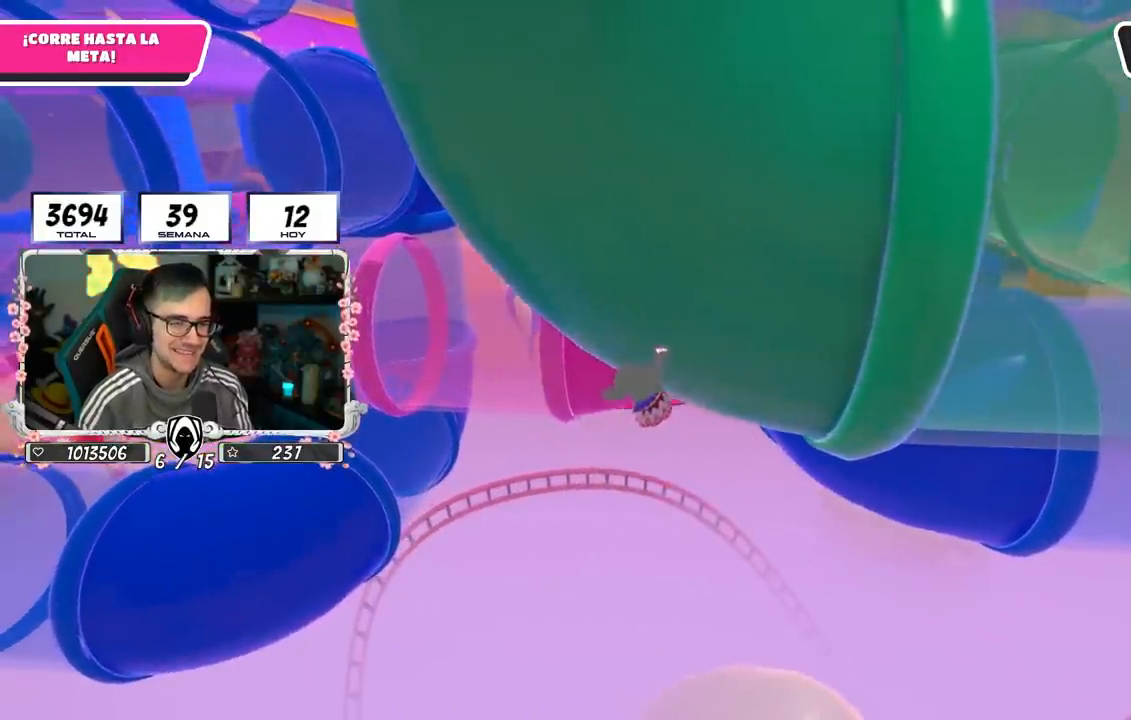
{"buttons": [], "left_stick": "right", "right_stick": "center", "events": [[17, "CROSS", "down"], [17, "L2", "up"], [67, "L2", "down"], [100, "left_stick", "left"], [133, "CROSS", "up"], [233, "L2", "up"], [317, "right_stick", "down-left"], [350, "left_stick", "up"], [417, "left_stick", "right"], [483, "right_stick", "center"]]}
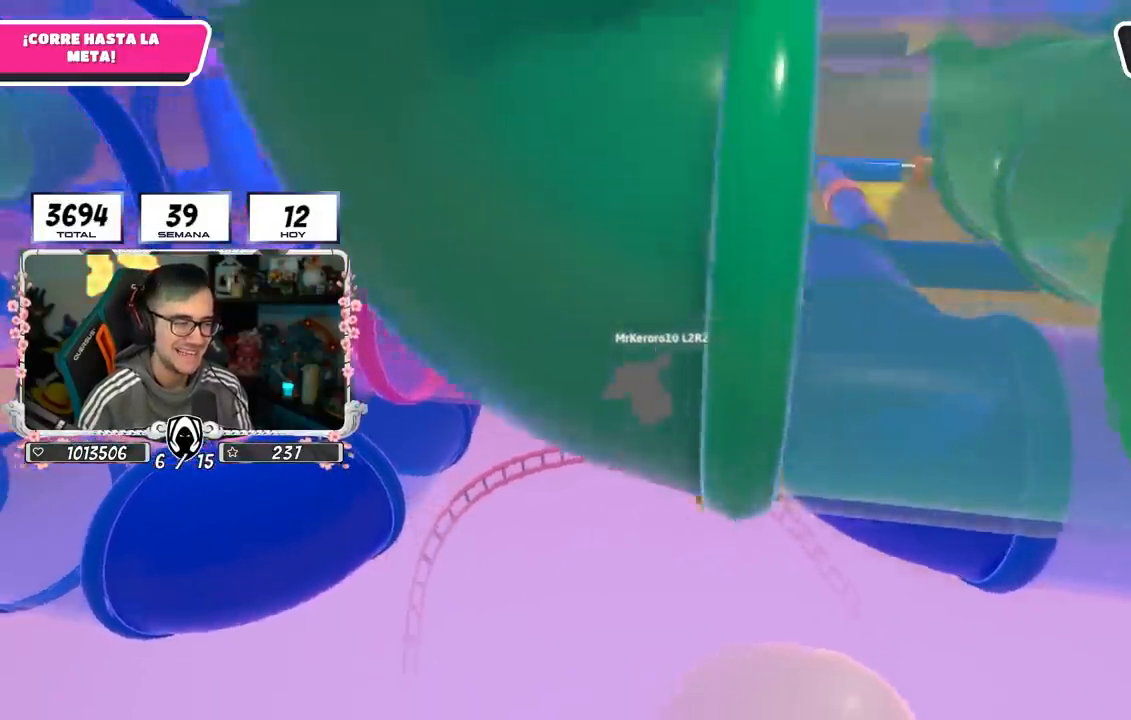
{"buttons": [], "left_stick": "up-right", "right_stick": "up-right", "events": [[67, "CROSS", "down"], [133, "left_stick", "center"], [200, "CROSS", "up"], [233, "left_stick", "left"], [417, "right_stick", "up-right"], [433, "left_stick", "up"], [500, "left_stick", "up-right"]]}
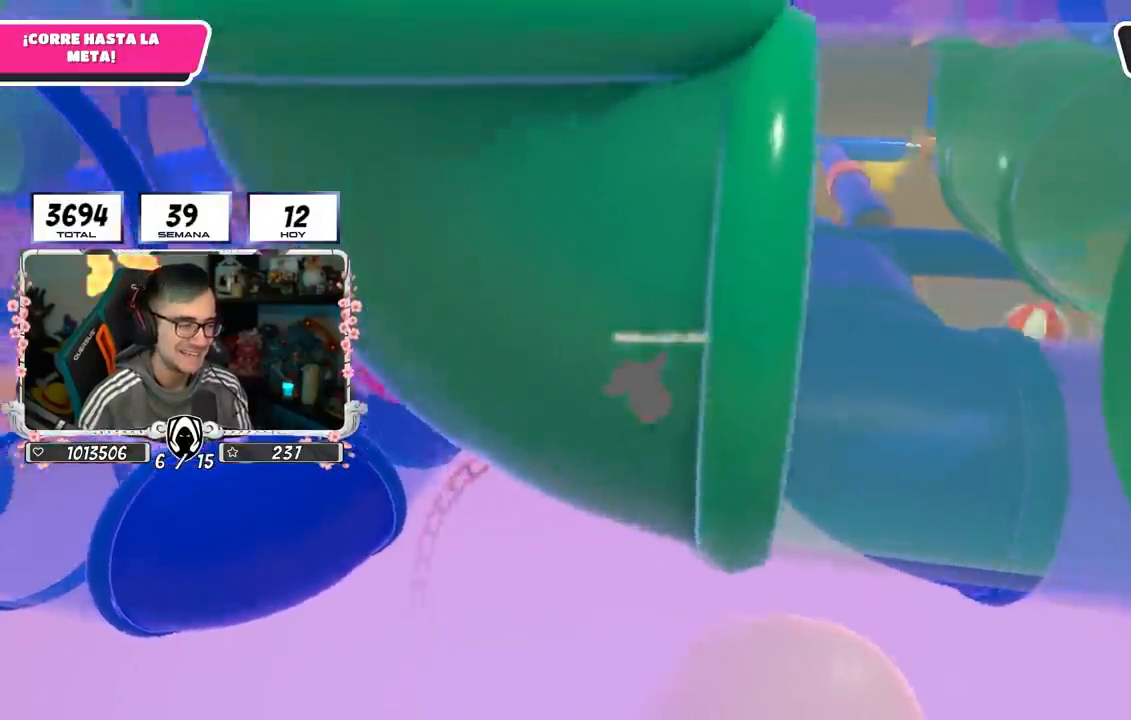
{"buttons": [], "left_stick": "up-right", "right_stick": "center", "events": [[167, "right_stick", "center"], [233, "CROSS", "down"], [383, "CROSS", "up"]]}
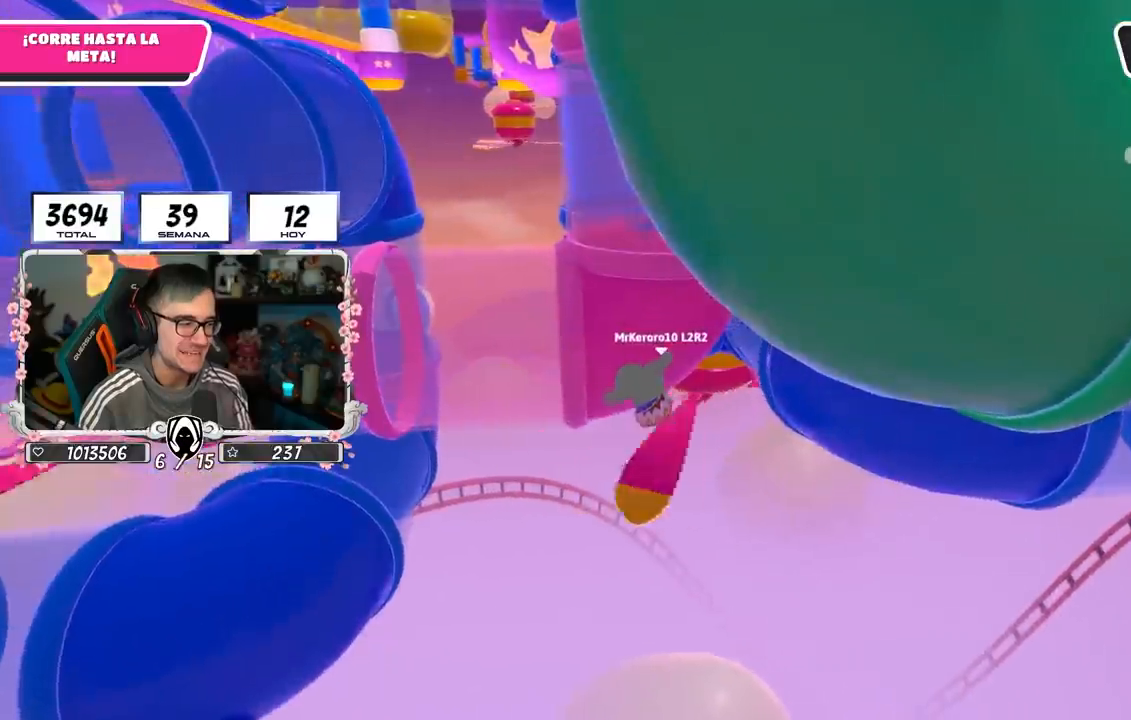
{"buttons": [], "left_stick": "up", "right_stick": "center", "events": [[133, "CROSS", "down"], [233, "left_stick", "up-left"], [283, "CROSS", "up"], [350, "CROSS", "down"], [450, "left_stick", "up"], [483, "CROSS", "up"]]}
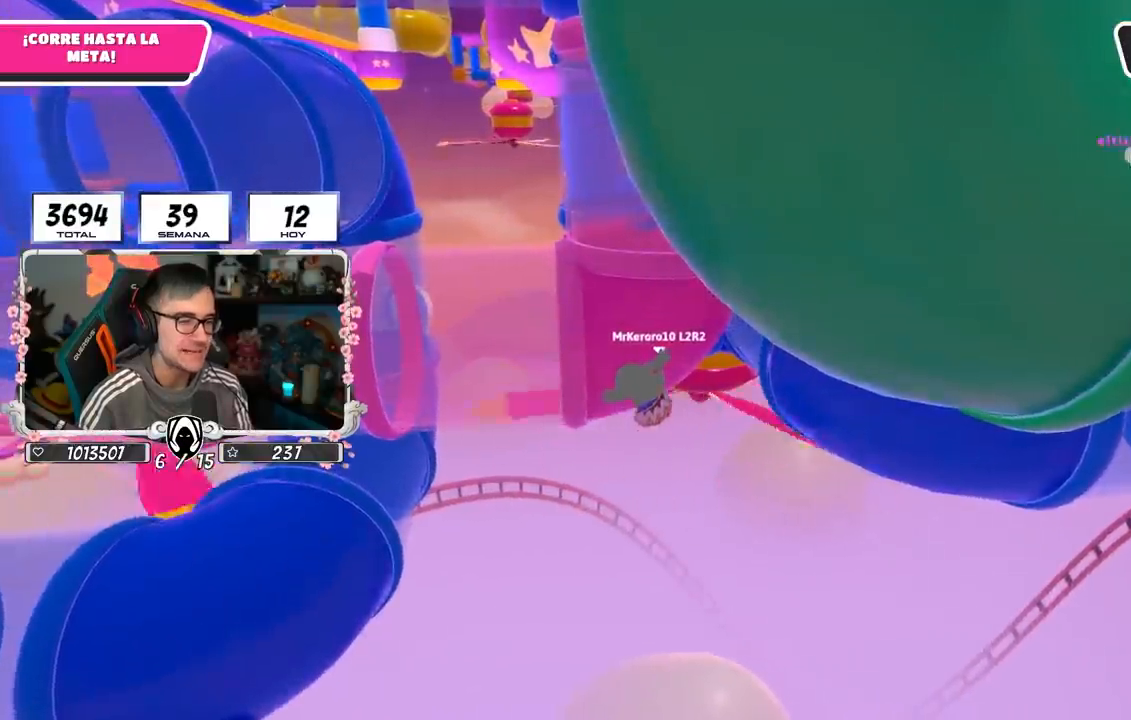
{"buttons": ["CROSS"], "left_stick": "down-right", "right_stick": "center", "events": [[33, "CROSS", "down"], [100, "left_stick", "right"], [167, "CROSS", "up"], [250, "CROSS", "down"], [283, "left_stick", "down-left"], [383, "CROSS", "up"], [450, "CROSS", "down"], [467, "left_stick", "down-right"]]}
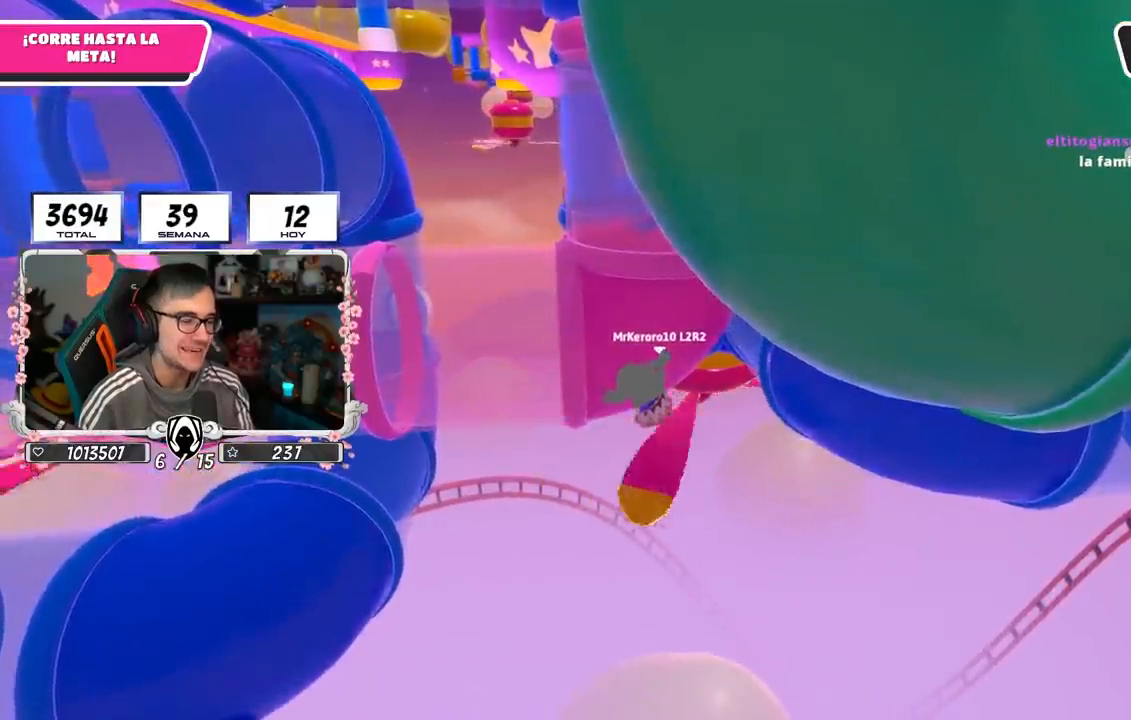
{"buttons": [], "left_stick": "right", "right_stick": "center", "events": [[100, "CROSS", "up"], [150, "CROSS", "down"], [233, "left_stick", "left"], [283, "CROSS", "up"], [350, "CROSS", "down"], [400, "left_stick", "center"], [467, "left_stick", "right"], [483, "CROSS", "up"]]}
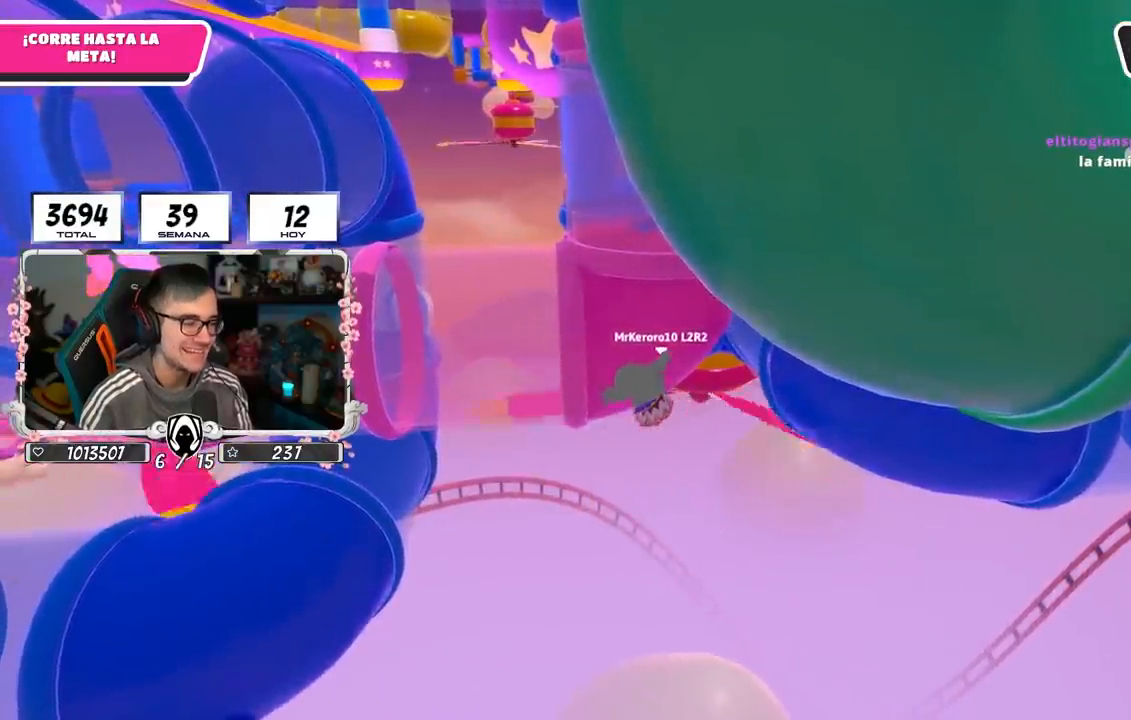
{"buttons": ["CROSS"], "left_stick": "center", "right_stick": "center", "events": [[50, "CROSS", "down"], [150, "left_stick", "center"], [200, "CROSS", "up"], [283, "CROSS", "down"], [350, "CROSS", "up"], [417, "CROSS", "down"]]}
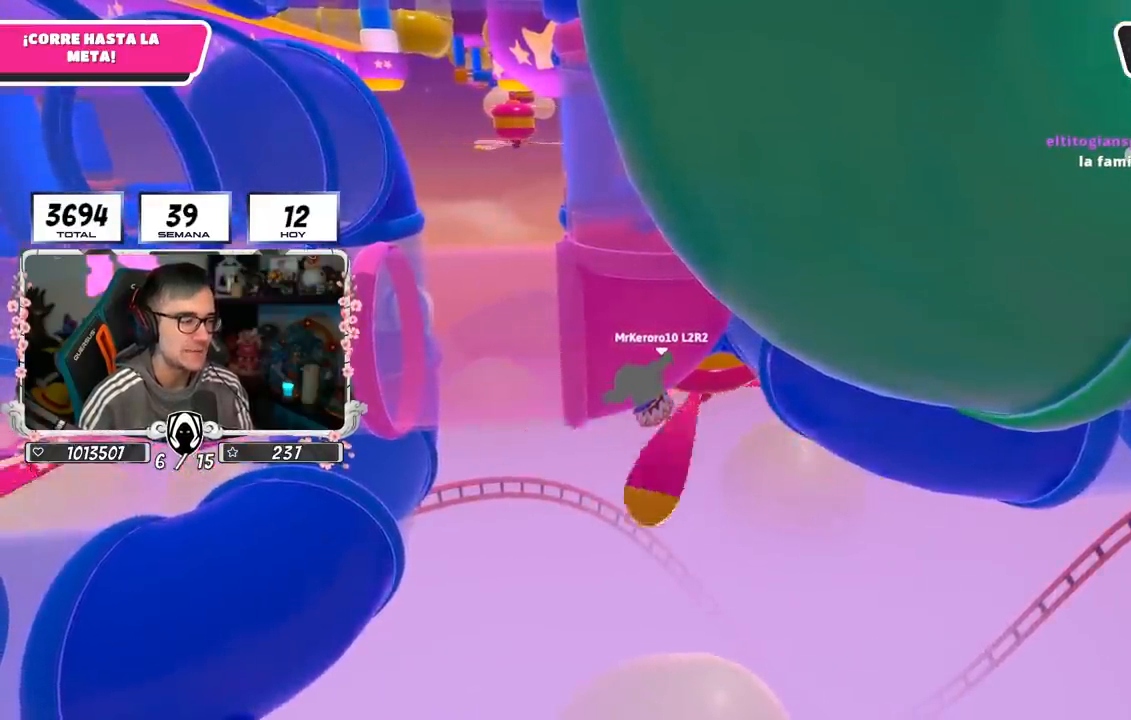
{"buttons": [], "left_stick": "center", "right_stick": "center", "events": [[33, "CROSS", "up"], [117, "CROSS", "down"], [250, "CROSS", "up"], [317, "CROSS", "down"], [450, "CROSS", "up"]]}
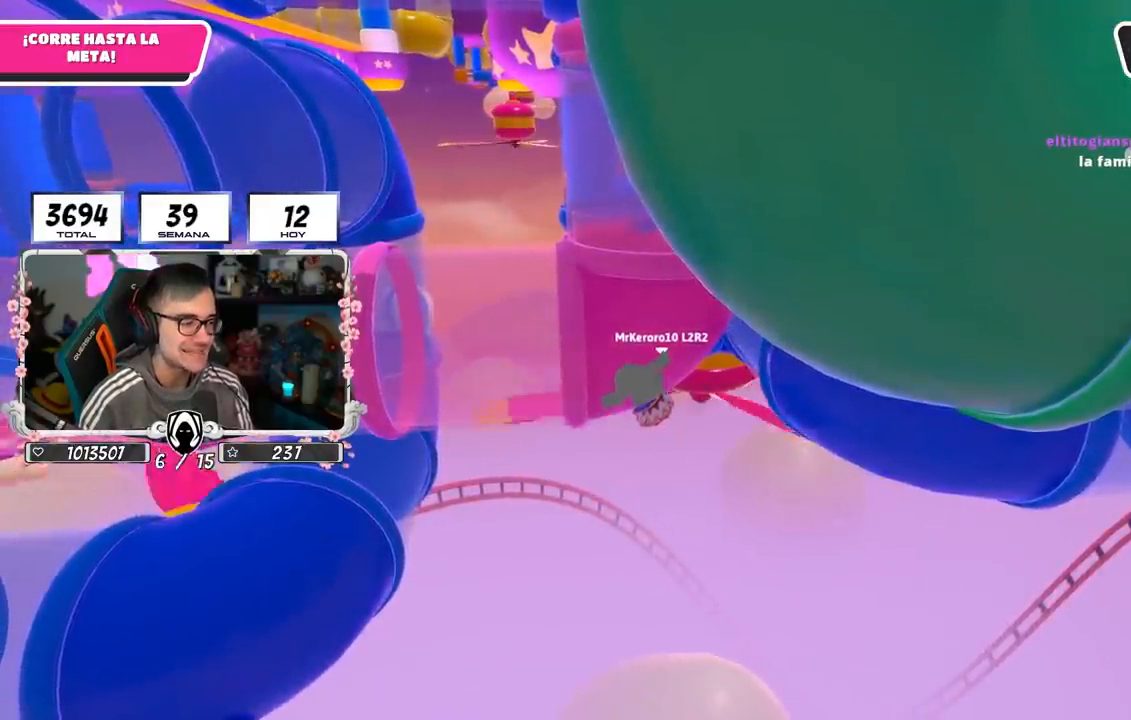
{"buttons": ["CROSS"], "left_stick": "center", "right_stick": "center", "events": [[17, "CROSS", "down"], [150, "CROSS", "up"], [233, "CROSS", "down"], [333, "CROSS", "up"], [400, "CROSS", "down"]]}
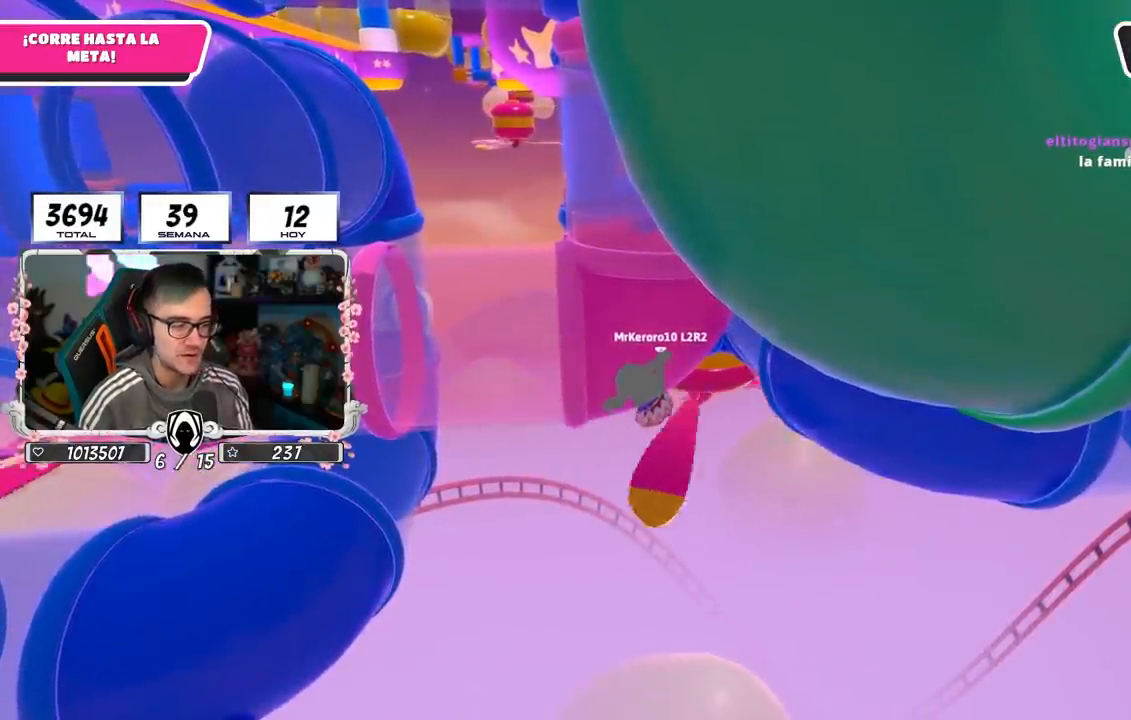
{"buttons": ["CROSS"], "left_stick": "down-right", "right_stick": "center", "events": [[33, "CROSS", "up"], [83, "CROSS", "down"], [183, "CROSS", "up"], [217, "CROSS", "down"], [217, "left_stick", "up-right"], [333, "CROSS", "up"], [367, "left_stick", "right"], [433, "CROSS", "down"], [500, "left_stick", "down-right"]]}
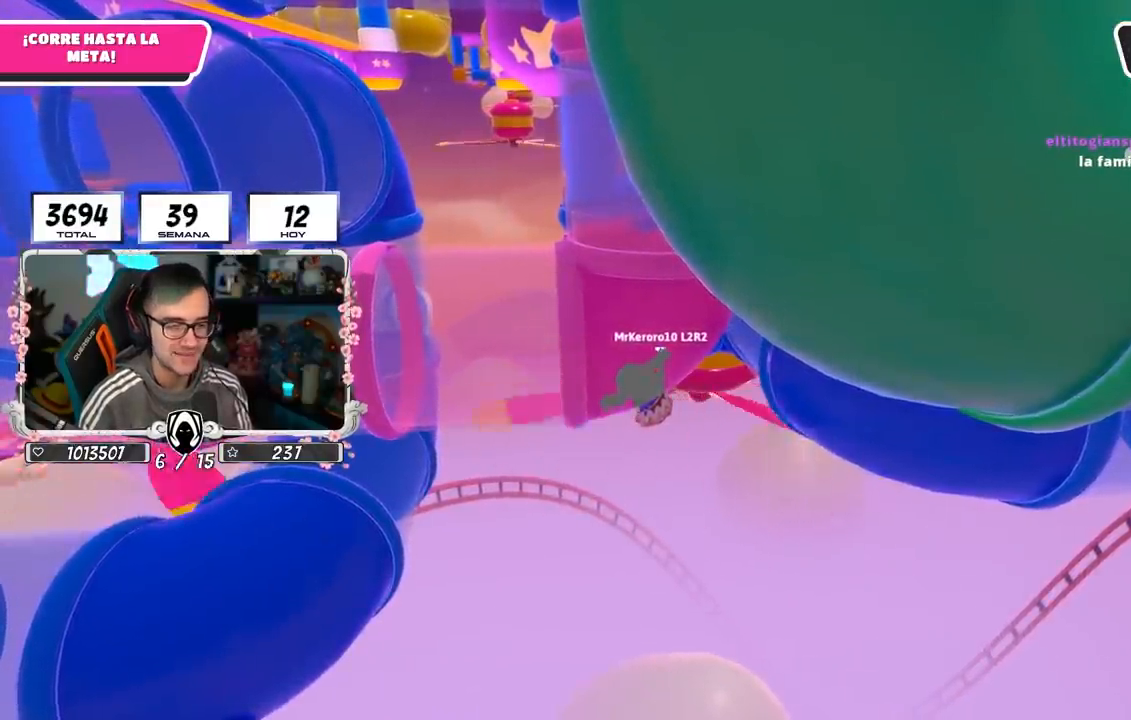
{"buttons": ["CROSS"], "left_stick": "center", "right_stick": "center", "events": [[50, "CROSS", "up"], [100, "CROSS", "down"], [183, "left_stick", "left"], [233, "CROSS", "up"], [300, "CROSS", "down"], [400, "left_stick", "center"], [433, "CROSS", "up"], [483, "CROSS", "down"]]}
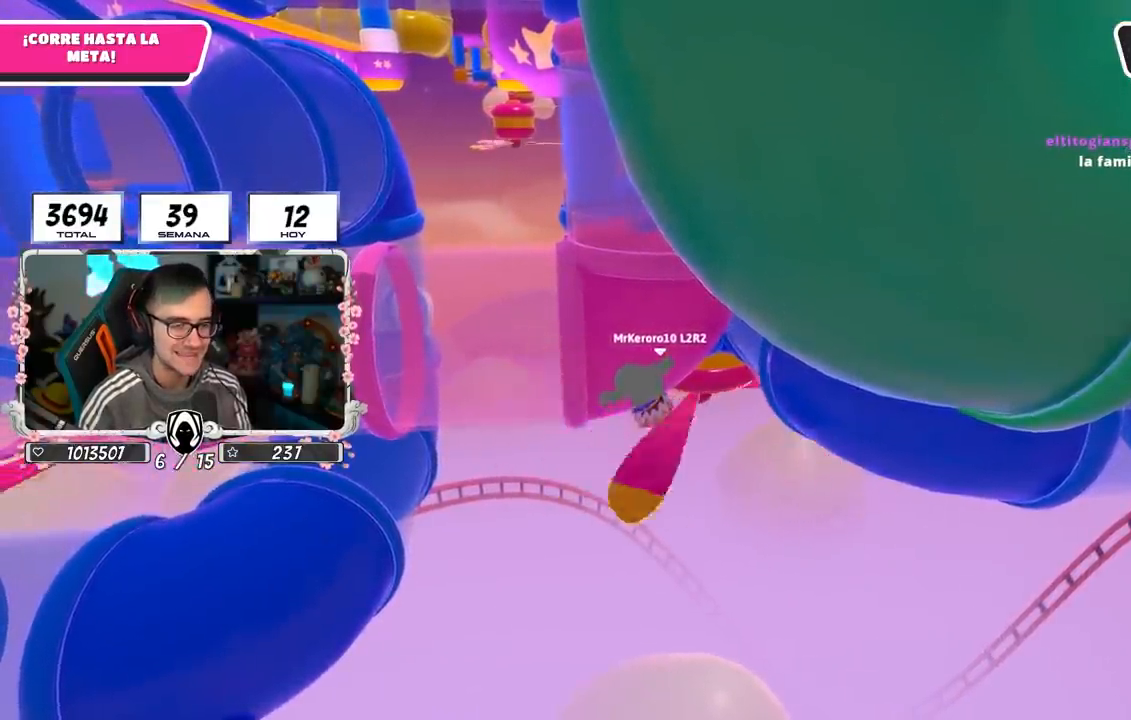
{"buttons": [], "left_stick": "center", "right_stick": "center", "events": [[100, "CROSS", "up"], [150, "CROSS", "down"], [300, "CROSS", "up"], [367, "CROSS", "down"], [500, "CROSS", "up"]]}
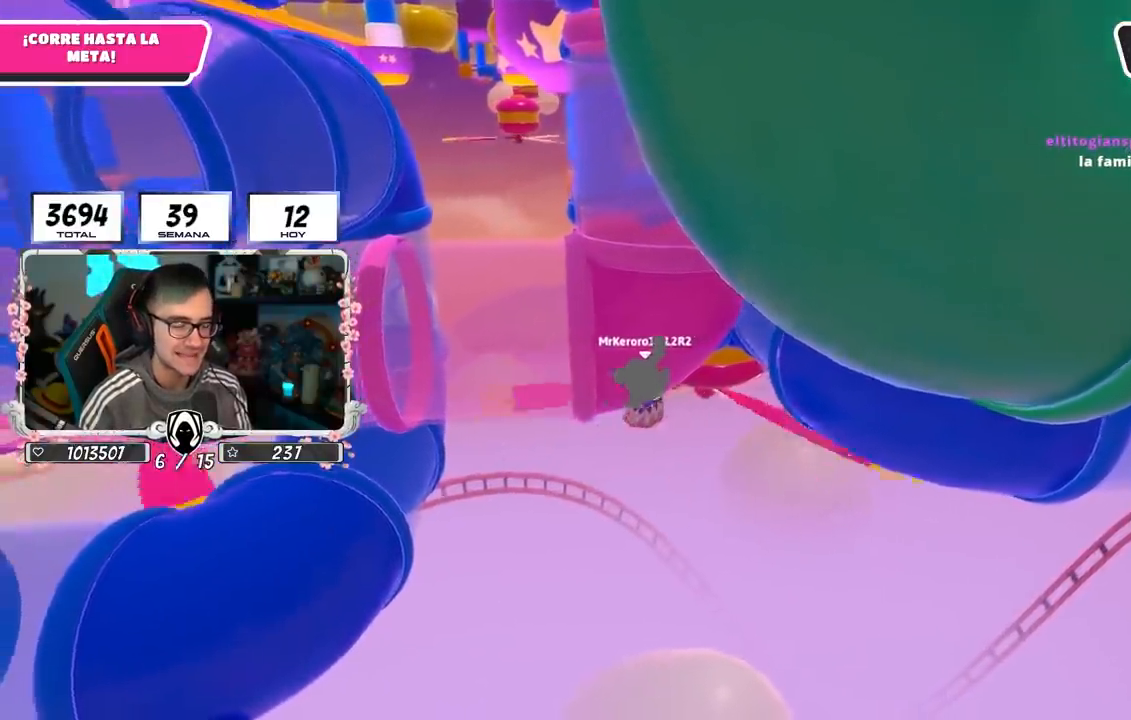
{"buttons": ["CROSS"], "left_stick": "down", "right_stick": "center", "events": [[50, "CROSS", "down"], [167, "CROSS", "up"], [217, "CROSS", "down"], [333, "CROSS", "up"], [350, "left_stick", "left"], [400, "CROSS", "down"], [500, "left_stick", "down"]]}
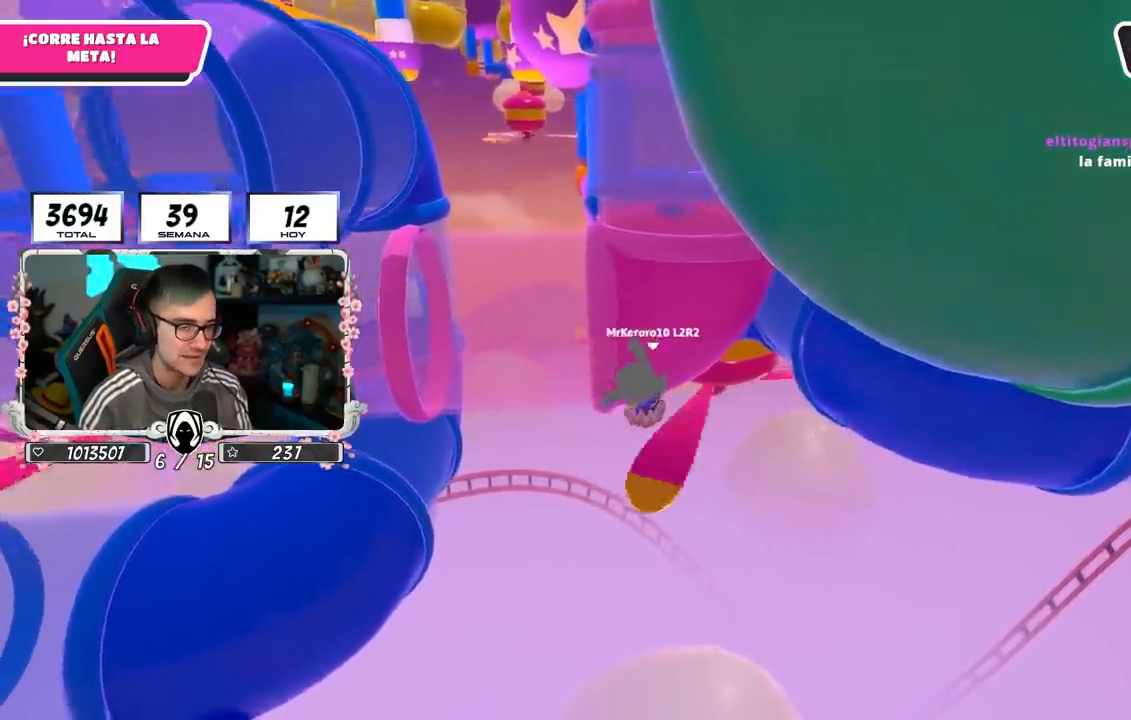
{"buttons": ["CROSS", "L2"], "left_stick": "left", "right_stick": "center", "events": [[17, "CROSS", "up"], [33, "L2", "down"], [50, "left_stick", "down-right"], [83, "CROSS", "down"], [183, "CROSS", "up"], [250, "CROSS", "down"], [283, "L2", "up"], [283, "left_stick", "down-left"], [333, "left_stick", "left"], [350, "L2", "down"], [367, "CROSS", "up"], [450, "CROSS", "down"]]}
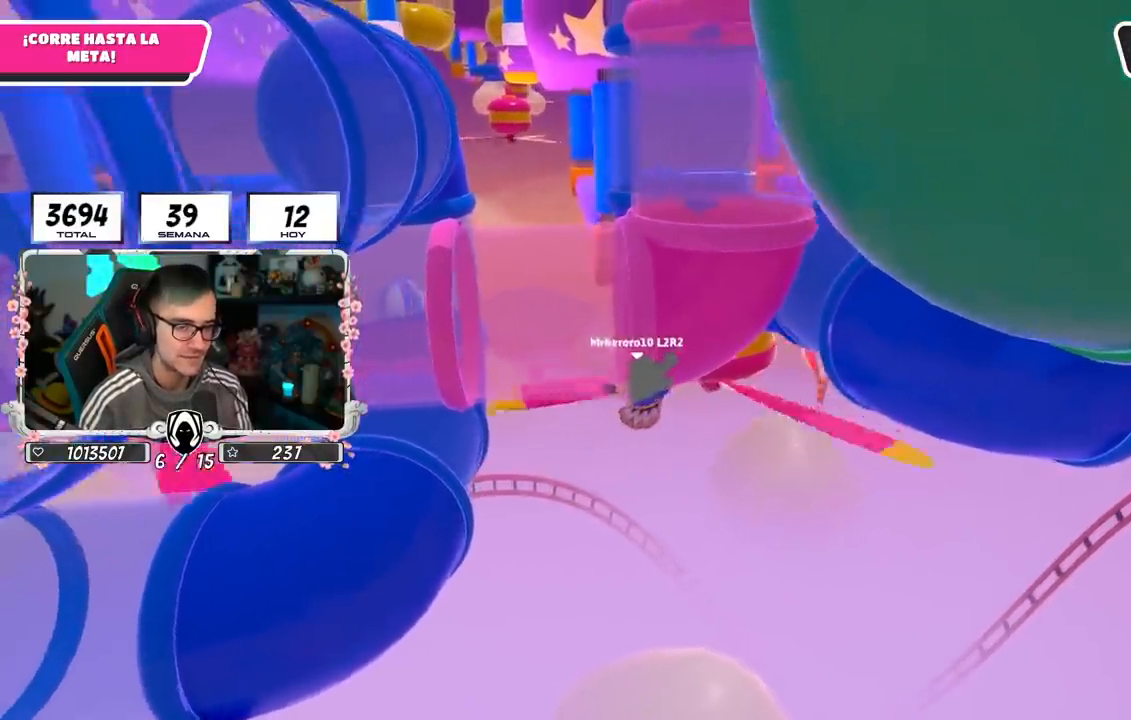
{"buttons": ["L2"], "left_stick": "right", "right_stick": "left", "events": [[33, "CROSS", "up"], [33, "L2", "up"], [83, "CROSS", "down"], [83, "L2", "down"], [183, "CROSS", "up"], [233, "L2", "up"], [250, "CROSS", "down"], [283, "L2", "down"], [367, "CROSS", "up"], [367, "left_stick", "down"], [483, "right_stick", "left"], [500, "left_stick", "right"]]}
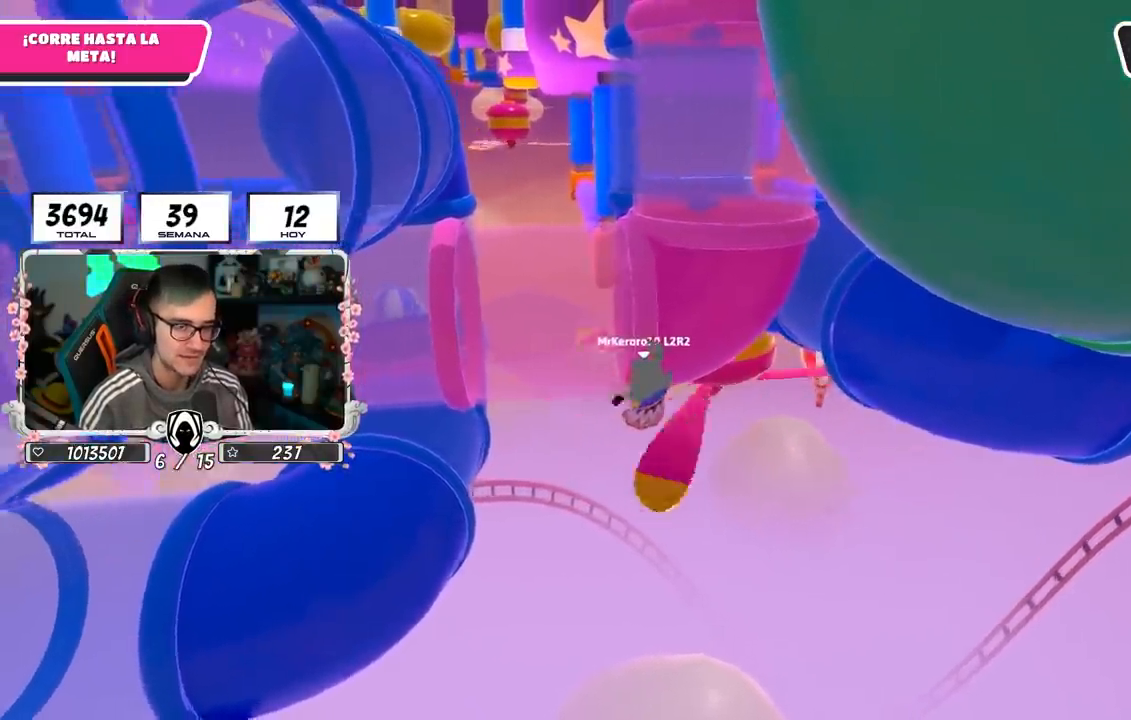
{"buttons": ["CROSS", "L2"], "left_stick": "down-left", "right_stick": "center", "events": [[117, "CROSS", "down"], [117, "right_stick", "center"], [133, "left_stick", "up"], [183, "L2", "up"], [233, "L2", "down"], [233, "left_stick", "left"], [350, "left_stick", "down-left"], [383, "L2", "up"], [433, "CROSS", "up"], [450, "L2", "down"], [500, "CROSS", "down"]]}
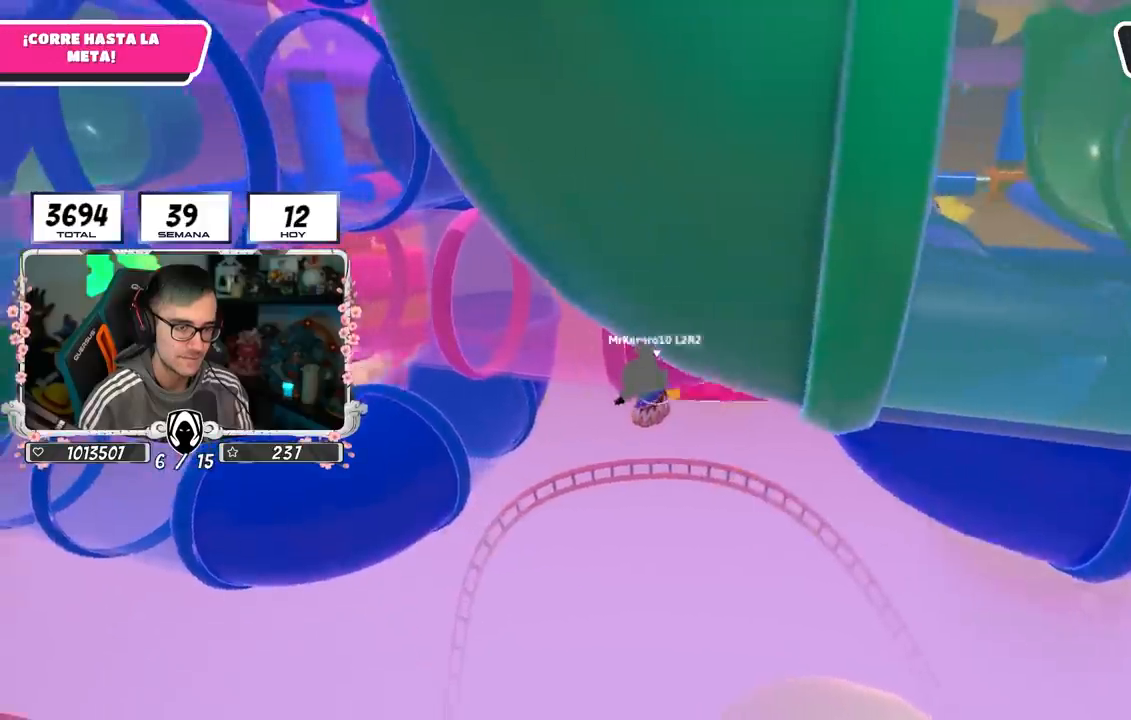
{"buttons": ["CROSS", "L2"], "left_stick": "right", "right_stick": "center", "events": [[50, "left_stick", "left"], [117, "L2", "up"], [150, "CROSS", "up"], [150, "L2", "down"], [250, "right_stick", "down-right"], [283, "left_stick", "up"], [350, "right_stick", "right"], [367, "L2", "up"], [417, "CROSS", "down"], [433, "L2", "down"], [450, "left_stick", "right"], [483, "right_stick", "center"]]}
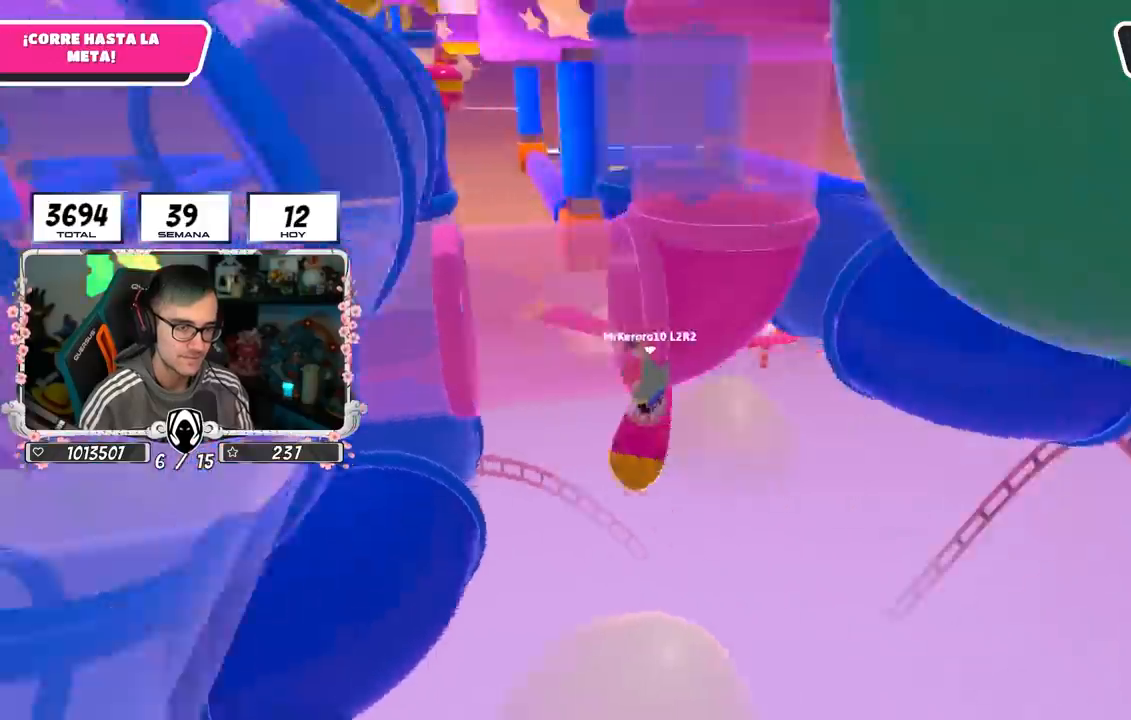
{"buttons": ["L2"], "left_stick": "down-left", "right_stick": "down-left", "events": [[150, "left_stick", "down-left"], [267, "CROSS", "up"], [333, "CROSS", "down"], [400, "L2", "up"], [467, "L2", "down"], [483, "CROSS", "up"], [500, "right_stick", "down-left"]]}
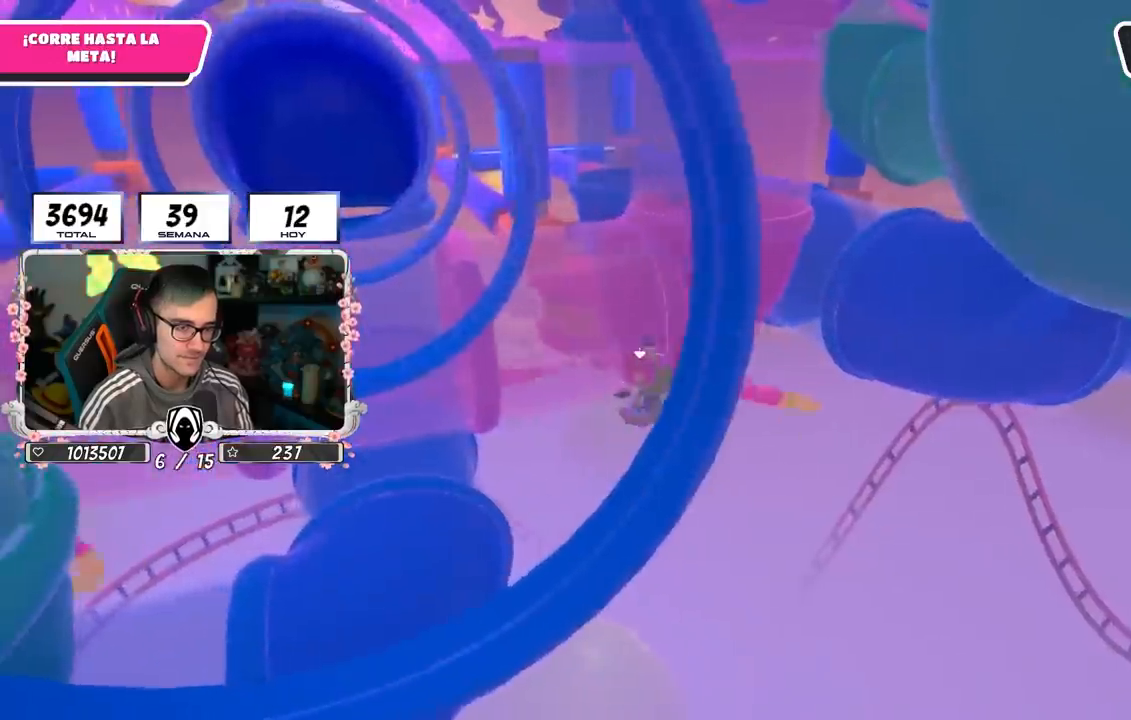
{"buttons": [], "left_stick": "left", "right_stick": "center", "events": [[50, "left_stick", "down"], [150, "CROSS", "down"], [150, "right_stick", "center"], [200, "left_stick", "left"], [233, "L2", "up"], [283, "L2", "down"], [467, "CROSS", "up"], [500, "L2", "up"]]}
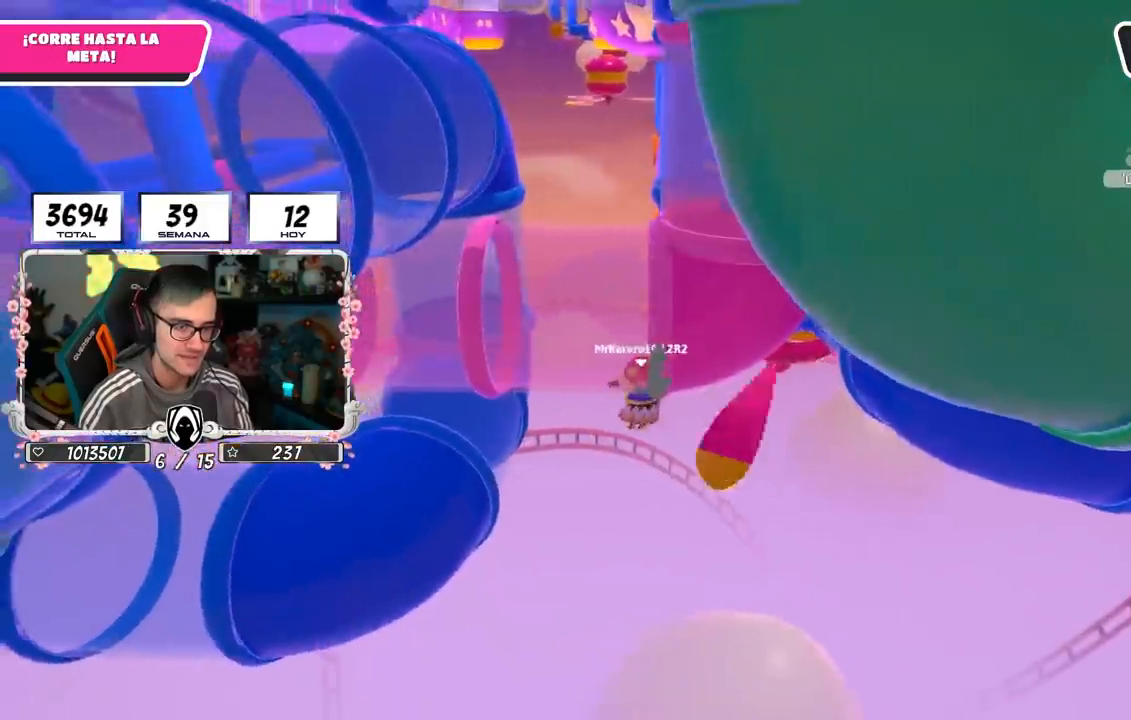
{"buttons": ["CROSS", "L2"], "left_stick": "up-left", "right_stick": "center", "events": [[17, "CROSS", "down"], [67, "L2", "down"], [150, "CROSS", "up"], [233, "CROSS", "down"], [233, "L2", "up"], [267, "L2", "down"], [350, "CROSS", "up"], [383, "left_stick", "up-left"], [417, "CROSS", "down"], [433, "L2", "up"], [467, "L2", "down"]]}
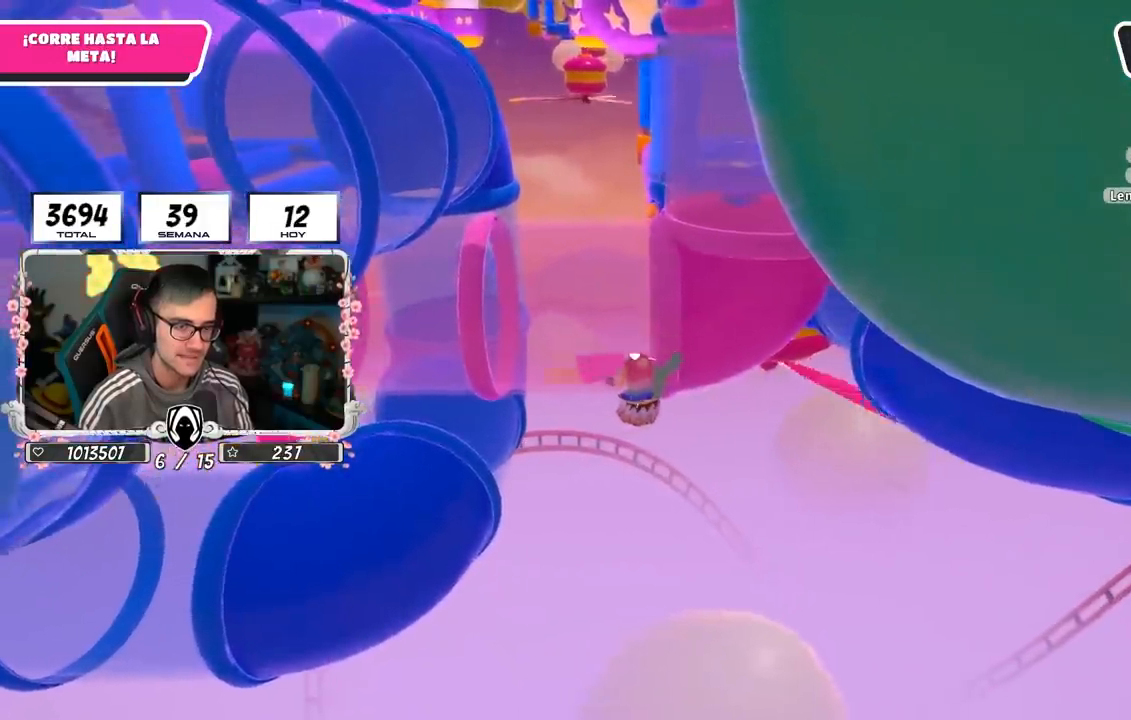
{"buttons": ["CROSS", "L2"], "left_stick": "down-right", "right_stick": "center", "events": [[50, "CROSS", "up"], [100, "CROSS", "down"], [117, "L2", "up"], [183, "L2", "down"], [217, "left_stick", "down-left"], [250, "CROSS", "up"], [267, "left_stick", "down-right"], [300, "CROSS", "down"], [400, "L2", "up"], [450, "CROSS", "up"], [483, "L2", "down"], [500, "CROSS", "down"]]}
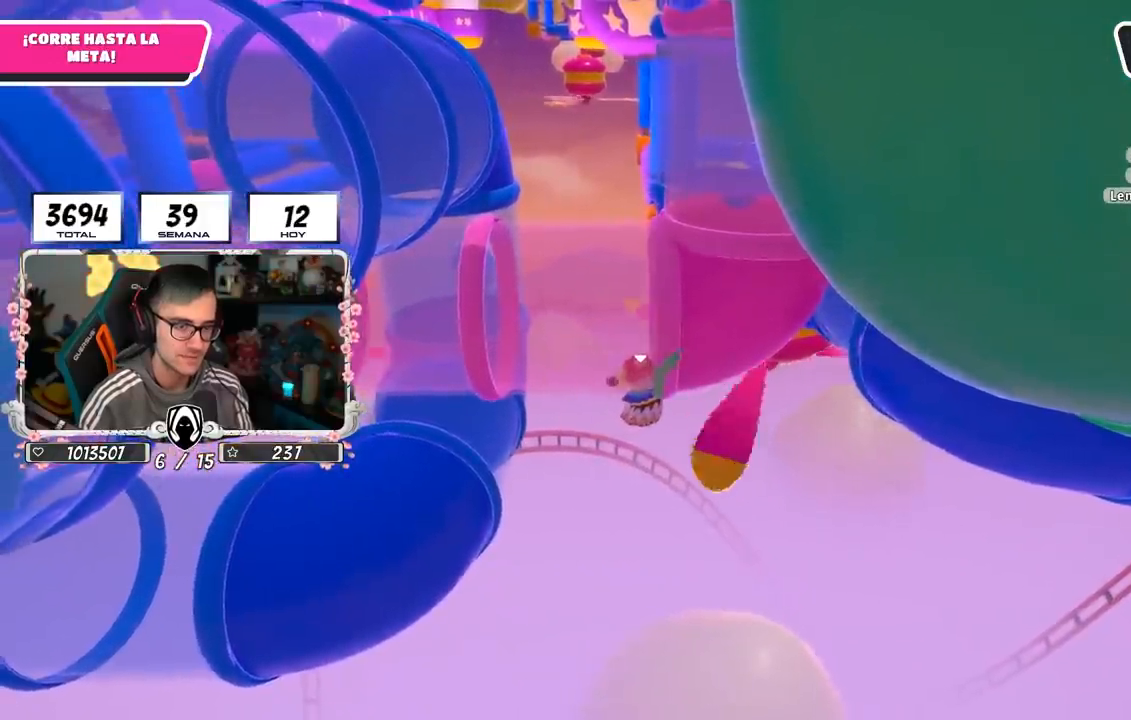
{"buttons": ["CROSS", "L2"], "left_stick": "up", "right_stick": "center", "events": [[50, "left_stick", "left"], [150, "CROSS", "up"], [200, "CROSS", "down"], [200, "L2", "up"], [267, "L2", "down"], [333, "CROSS", "up"], [333, "left_stick", "up"], [400, "CROSS", "down"], [433, "L2", "up"], [500, "L2", "down"]]}
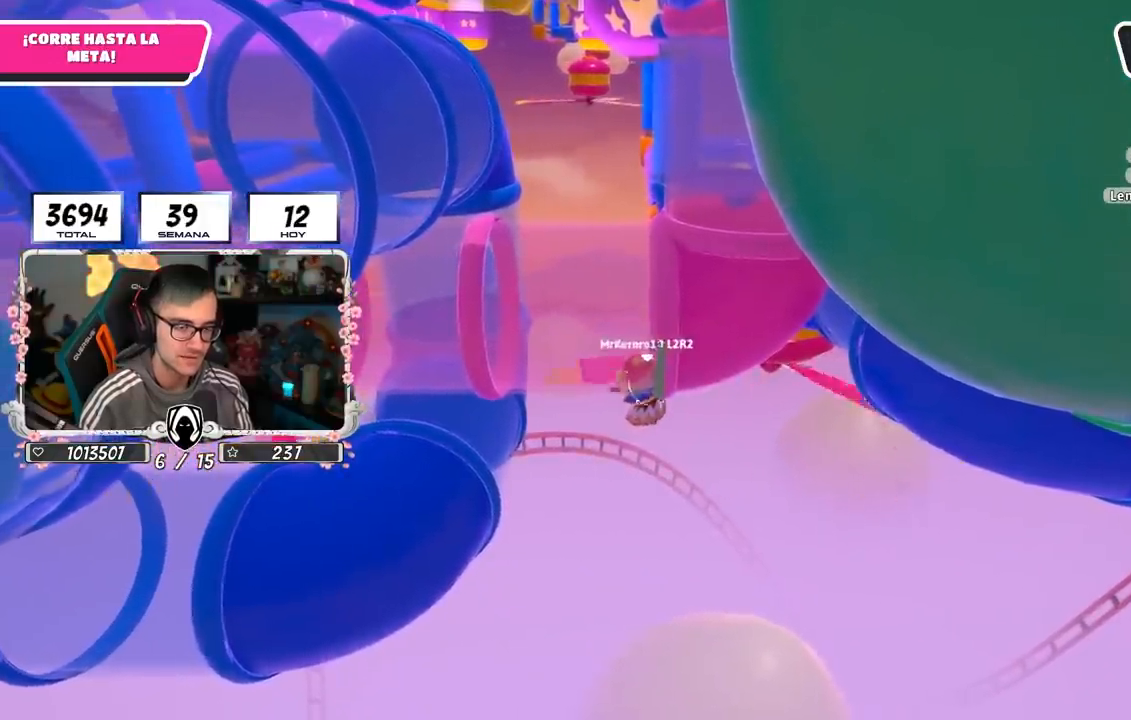
{"buttons": ["CROSS"], "left_stick": "left", "right_stick": "center", "events": [[67, "CROSS", "up"], [117, "left_stick", "left"], [133, "CROSS", "down"], [167, "L2", "up"], [200, "left_stick", "down"], [267, "L2", "down"], [267, "left_stick", "down-right"], [283, "CROSS", "up"], [333, "right_stick", "down-left"], [450, "right_stick", "center"], [467, "CROSS", "down"], [467, "L2", "up"], [467, "left_stick", "left"]]}